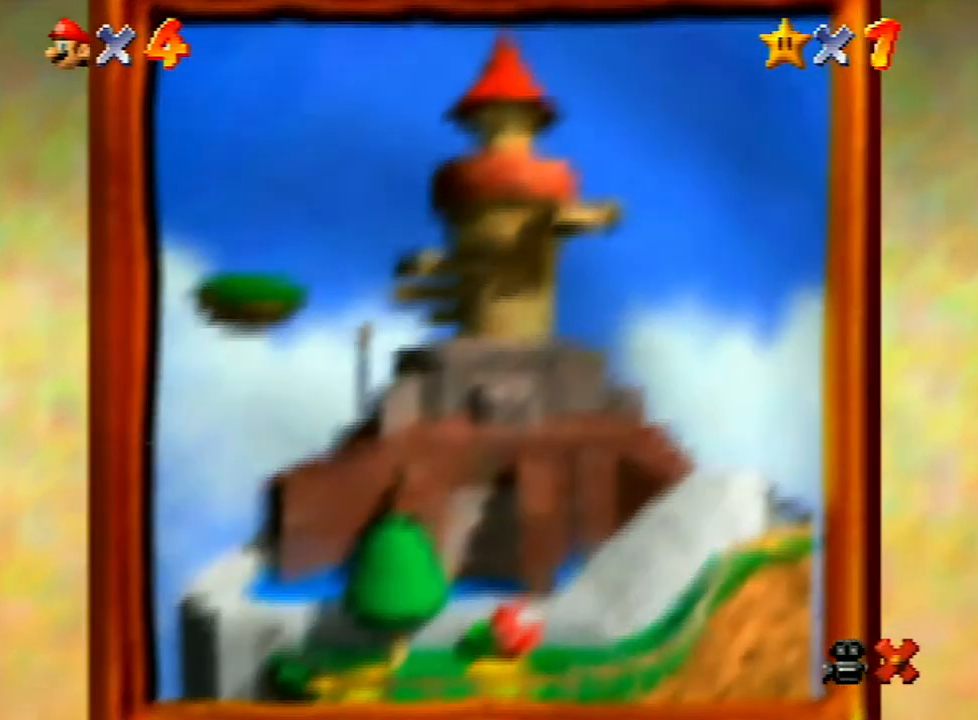
Gameplay with a controller (Nintendo layout); each line is a JSON object with the inputs held at the frame after it. "events" lists button and stick changes between this image and that frame as [ms after this image, input, new state], when the widget could be followed in between. Not read: L3 R3.
{"buttons": ["A"], "left_stick": "center", "events": [[67, "A", "up"], [167, "A", "down"], [200, "A", "up"], [300, "A", "down"], [367, "A", "up"], [500, "A", "down"]]}
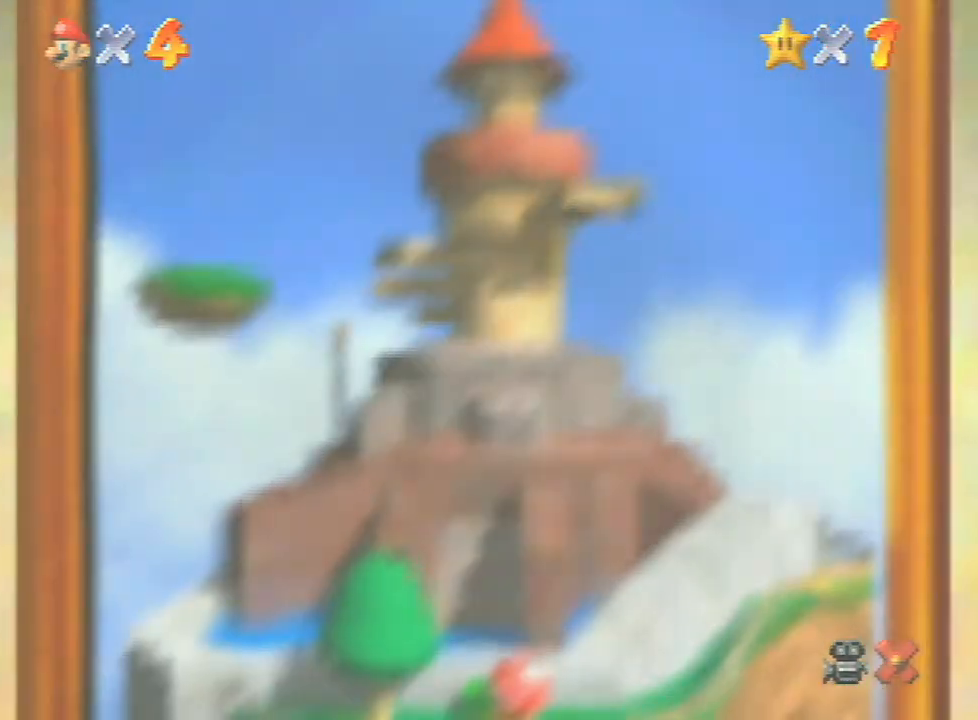
{"buttons": ["A"], "left_stick": "center", "events": [[100, "A", "up"], [133, "A", "down"], [200, "A", "up"], [300, "A", "down"], [400, "A", "up"], [500, "A", "down"]]}
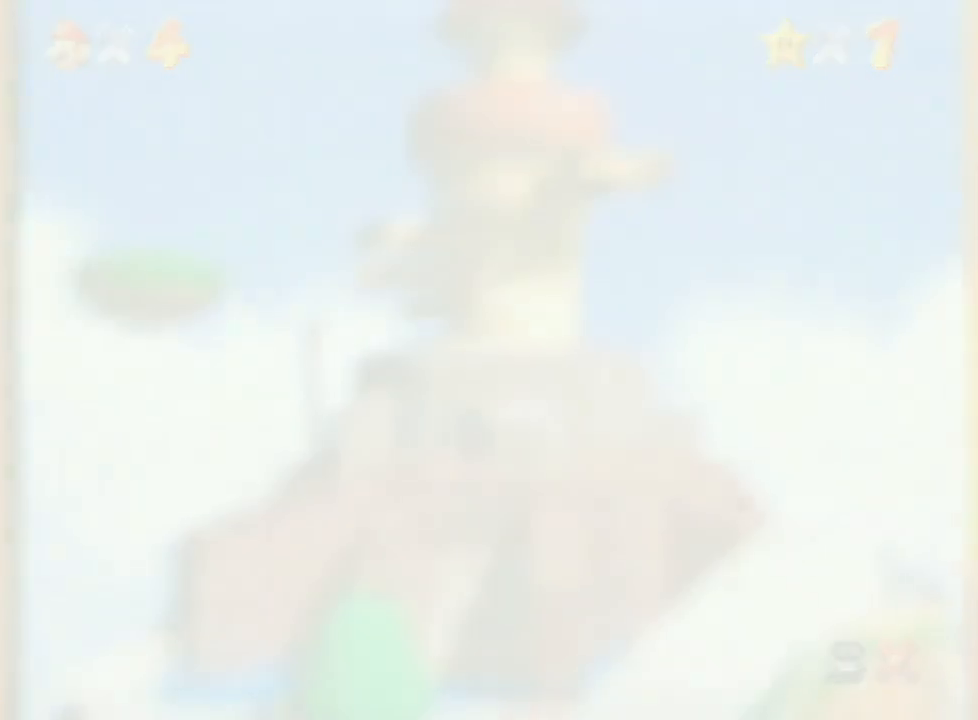
{"buttons": ["A"], "left_stick": "center", "events": [[100, "A", "up"], [133, "A", "down"], [300, "A", "up"], [333, "A", "down"], [367, "A", "up"], [467, "A", "down"]]}
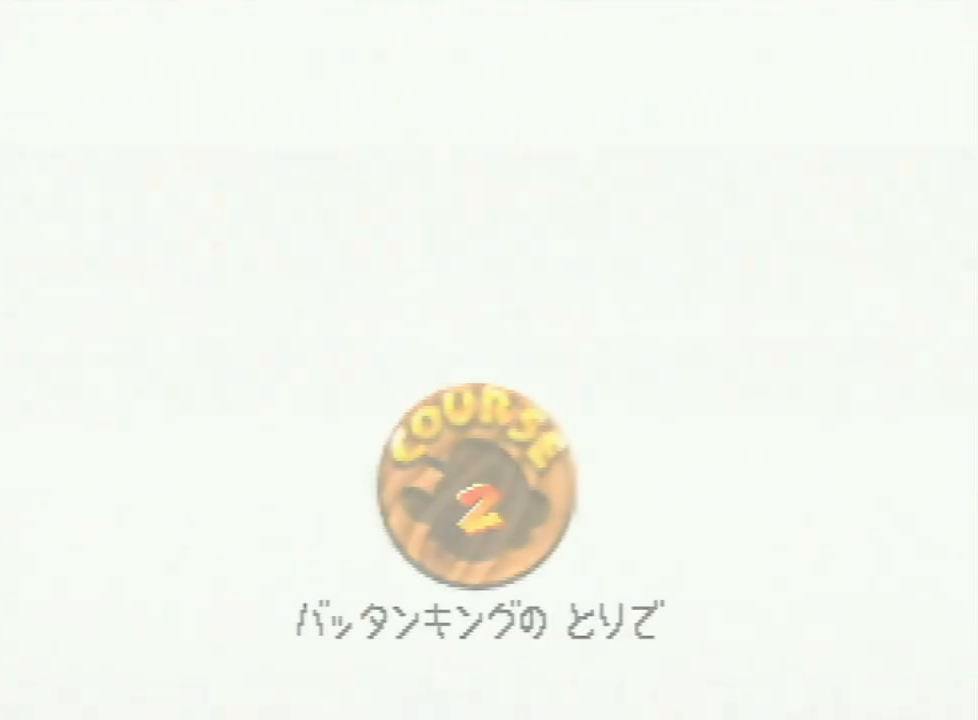
{"buttons": [], "left_stick": "center", "events": [[33, "A", "up"], [67, "A", "down"], [167, "A", "up"], [233, "A", "down"], [500, "A", "up"]]}
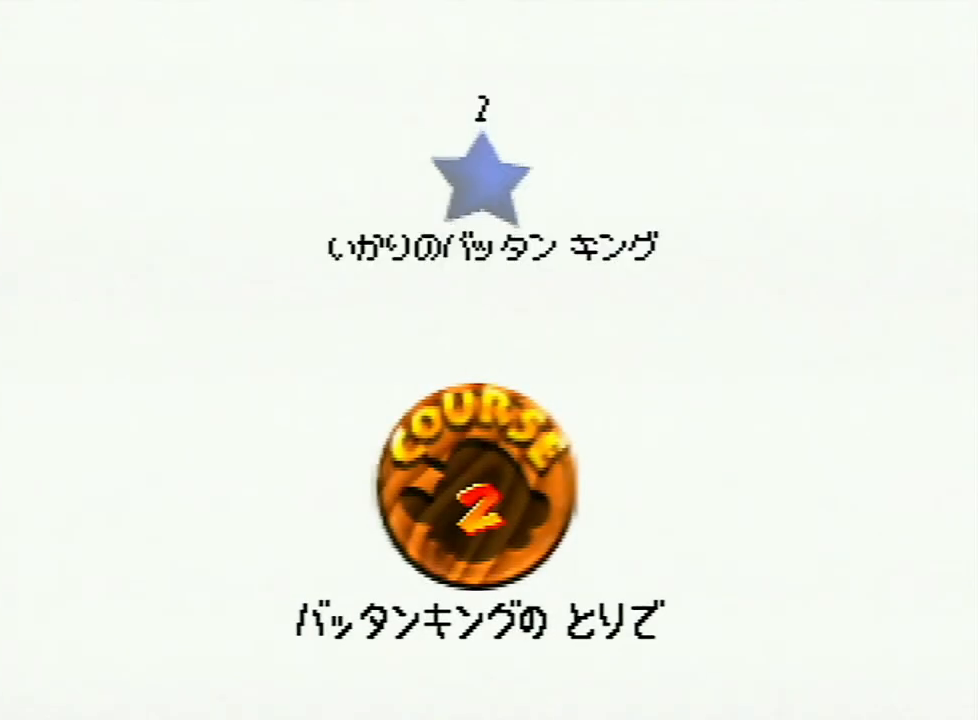
{"buttons": [], "left_stick": "center", "events": [[67, "A", "down"], [133, "A", "up"], [300, "A", "down"], [333, "A", "up"], [367, "A", "down"], [433, "A", "up"]]}
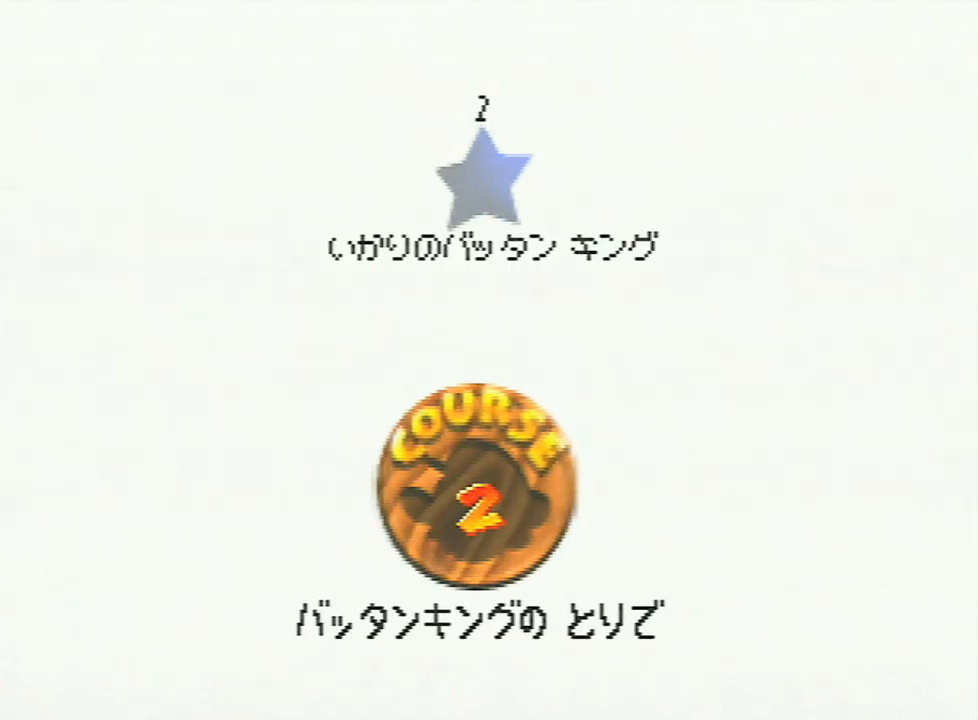
{"buttons": [], "left_stick": "center", "events": [[33, "A", "down"], [100, "A", "up"], [233, "A", "down"], [267, "A", "up"]]}
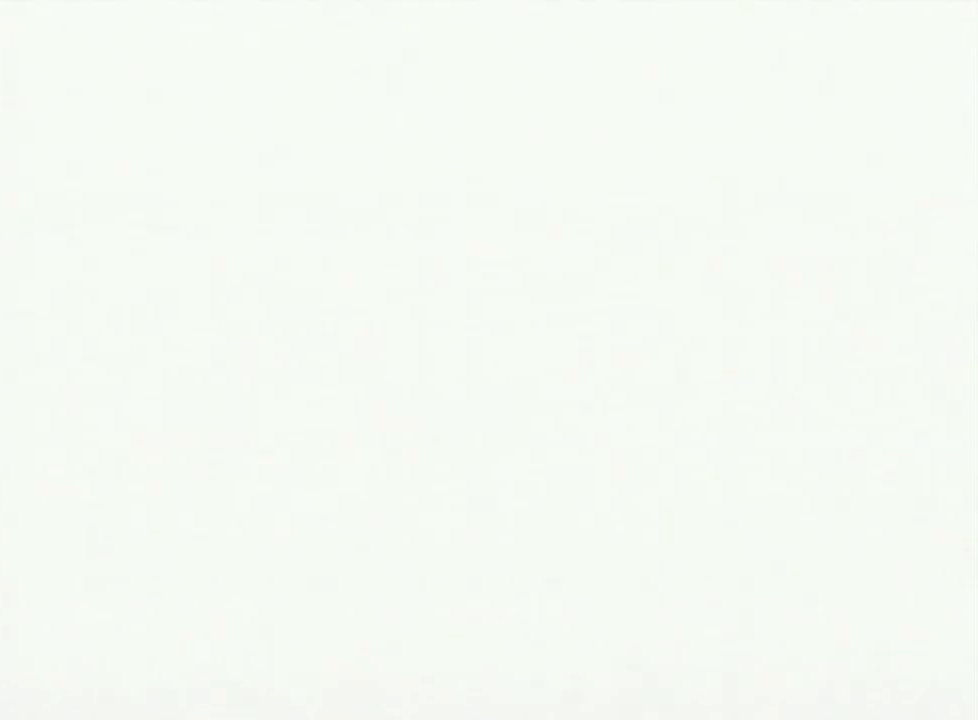
{"buttons": ["C_DOWN"], "left_stick": "up-right", "events": [[400, "C_DOWN", "down"], [500, "left_stick", "up-right"]]}
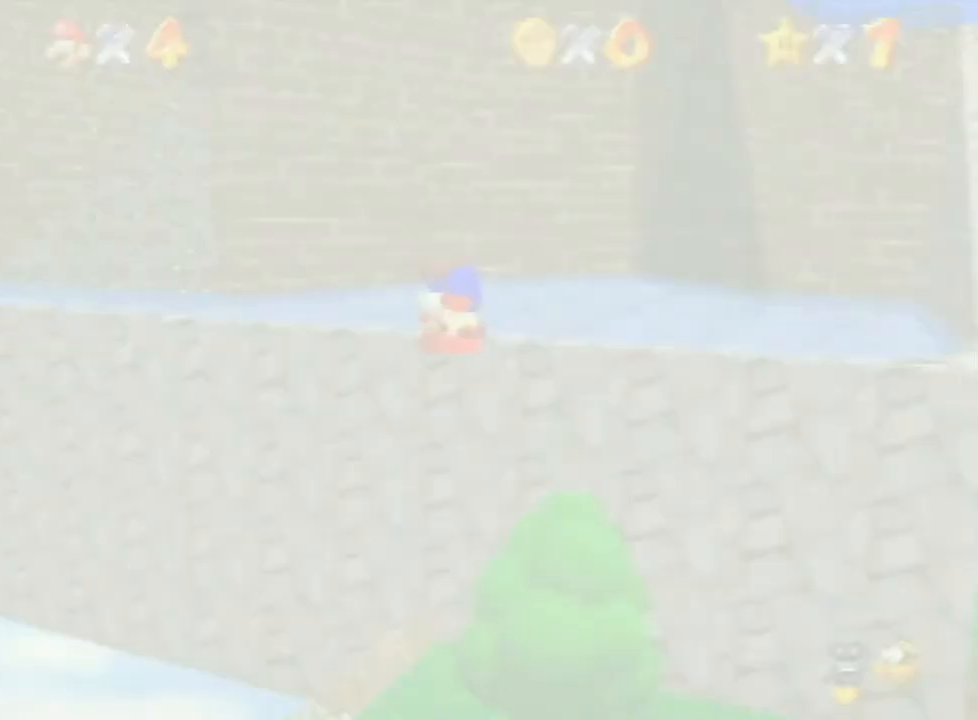
{"buttons": [], "left_stick": "up-right", "events": [[33, "C_DOWN", "up"]]}
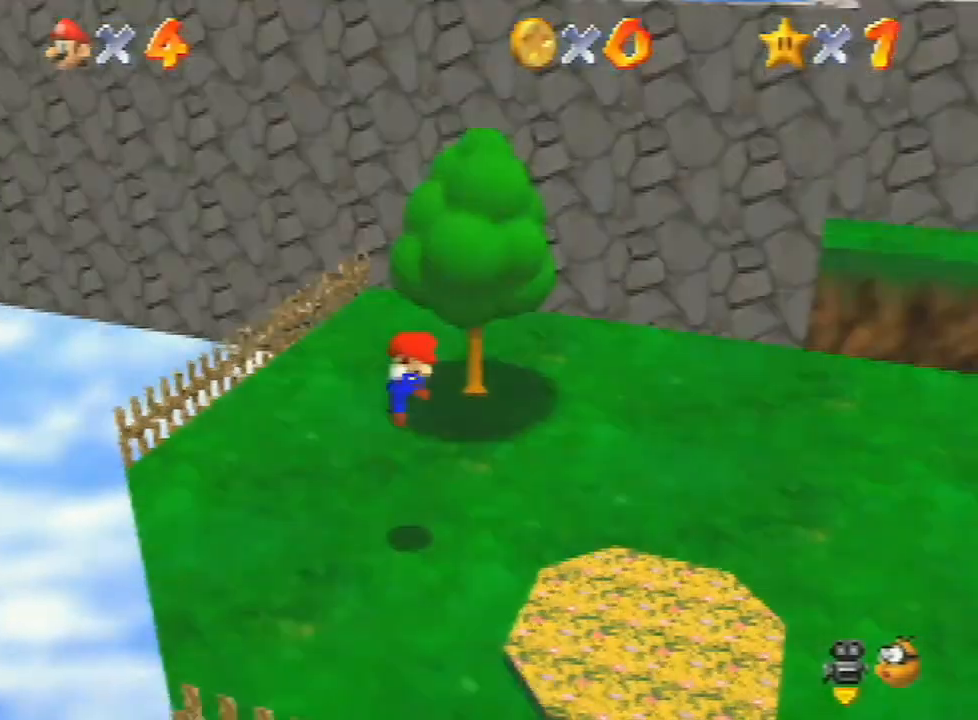
{"buttons": [], "left_stick": "up-right", "events": [[300, "A", "down"], [400, "A", "up"], [433, "A", "down"], [433, "B", "down"], [467, "B", "up"], [500, "A", "up"]]}
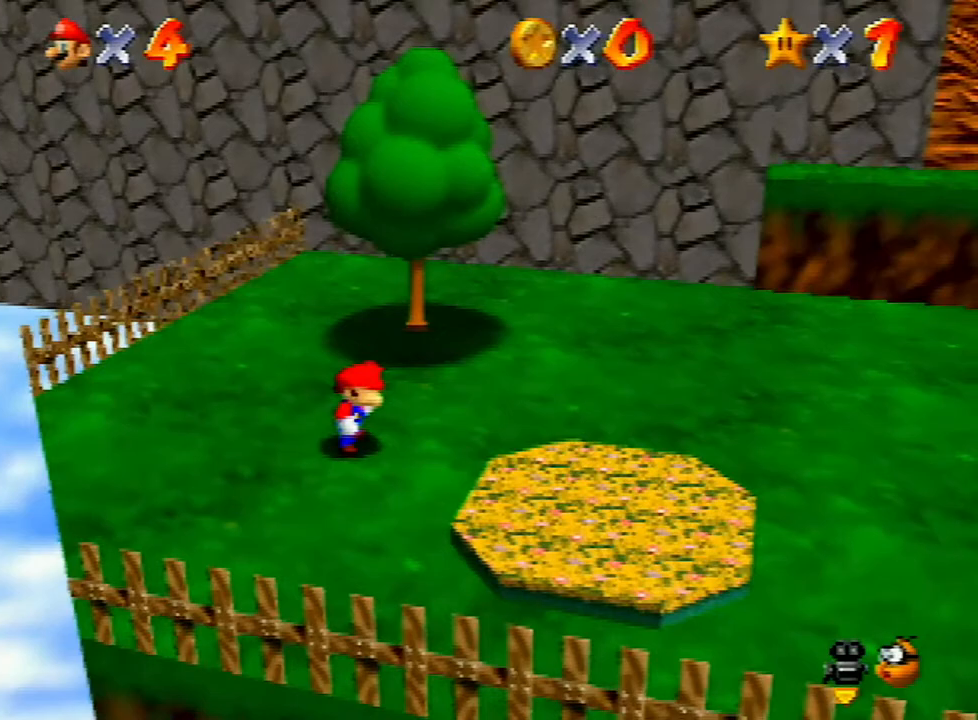
{"buttons": ["A"], "left_stick": "up-right", "events": [[133, "A", "down"], [167, "A", "up"], [200, "A", "down"], [267, "B", "down"], [300, "B", "up"], [467, "A", "up"], [500, "A", "down"]]}
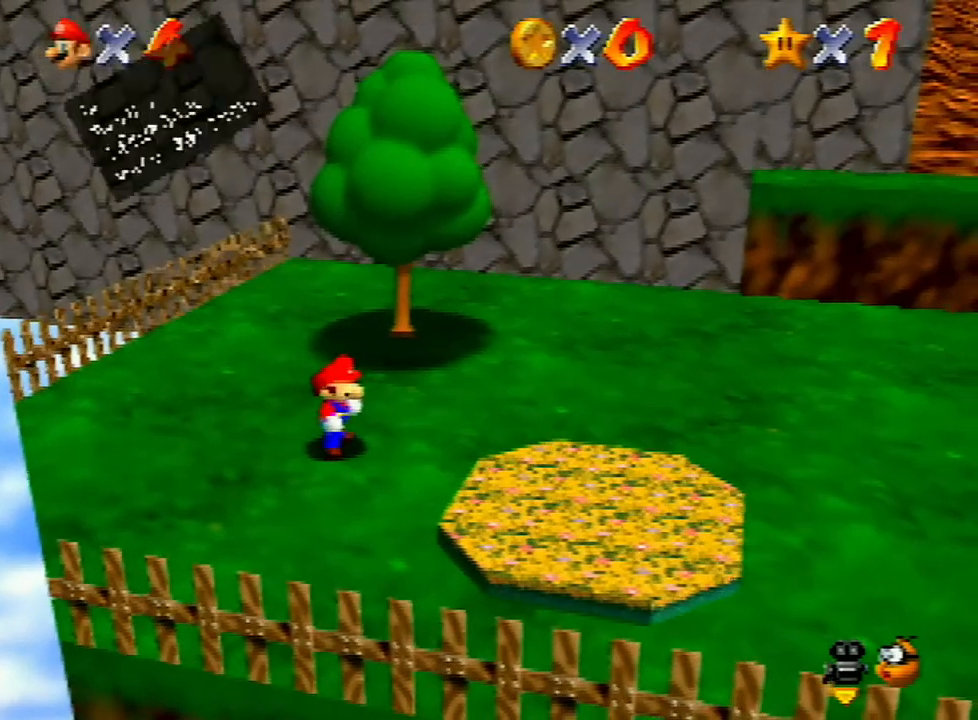
{"buttons": [], "left_stick": "up-right", "events": [[33, "B", "down"], [67, "B", "up"], [100, "A", "up"], [133, "A", "down"], [133, "B", "down"], [167, "B", "up"], [233, "A", "up"], [267, "A", "down"], [267, "B", "down"], [333, "A", "up"], [333, "B", "up"], [400, "A", "down"], [400, "B", "down"], [433, "A", "up"], [433, "B", "up"]]}
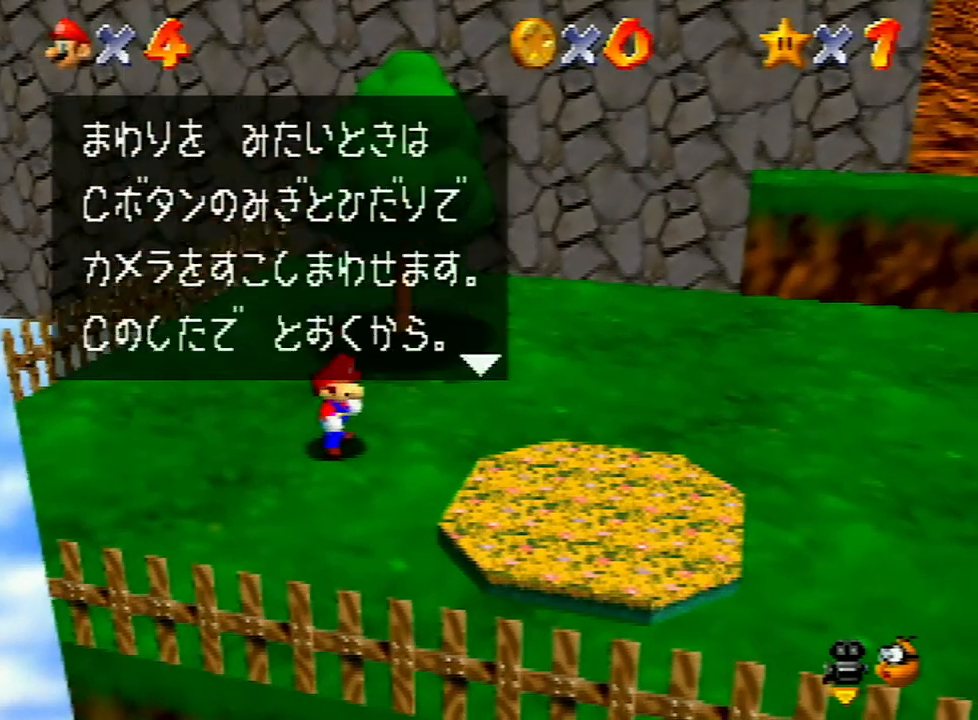
{"buttons": [], "left_stick": "up-right", "events": [[33, "A", "down"], [100, "A", "up"], [167, "A", "down"], [167, "B", "down"], [200, "B", "up"], [233, "A", "up"], [267, "A", "down"], [300, "B", "down"], [333, "B", "up"], [367, "A", "up"], [433, "A", "down"], [433, "B", "down"], [500, "A", "up"], [500, "B", "up"]]}
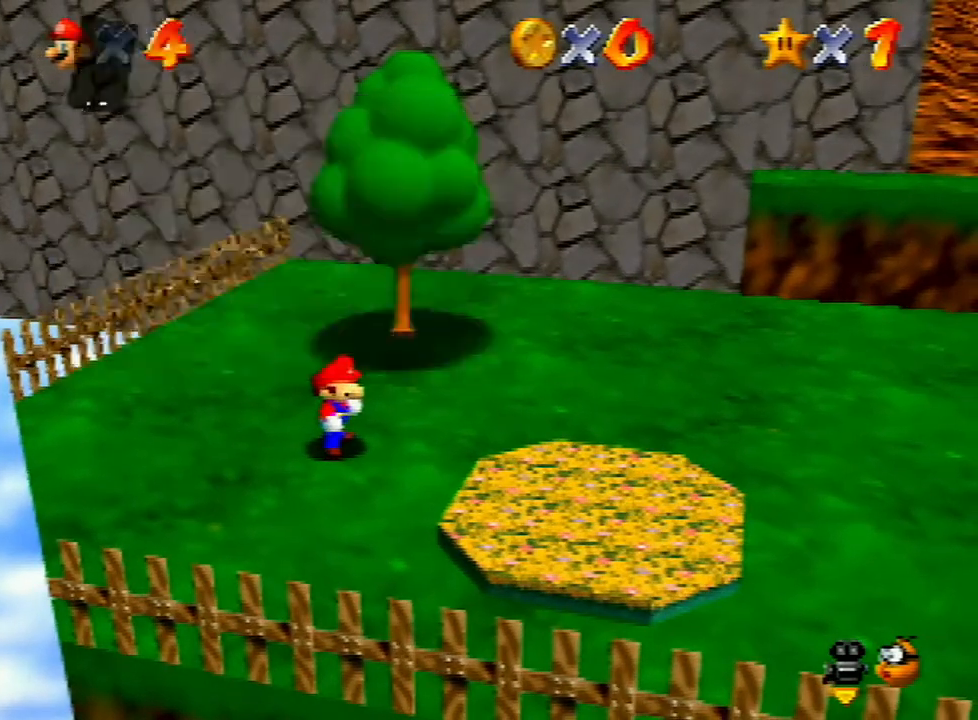
{"buttons": ["A"], "left_stick": "up-right", "events": [[67, "A", "down"], [67, "B", "down"], [100, "B", "up"], [133, "A", "up"], [467, "A", "down"]]}
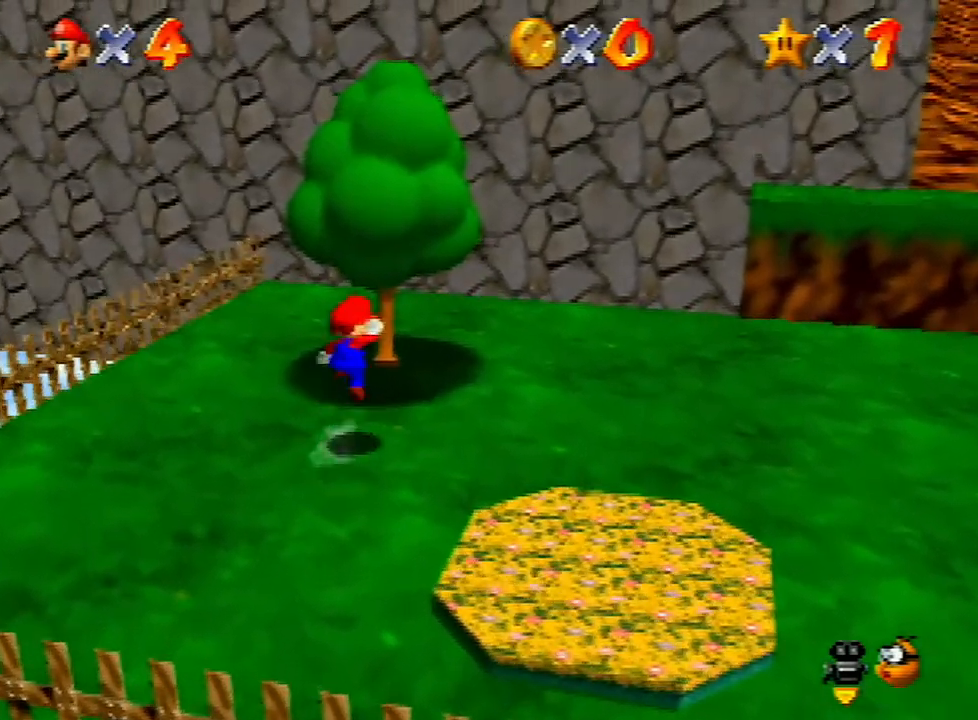
{"buttons": [], "left_stick": "up-right", "events": [[433, "A", "up"]]}
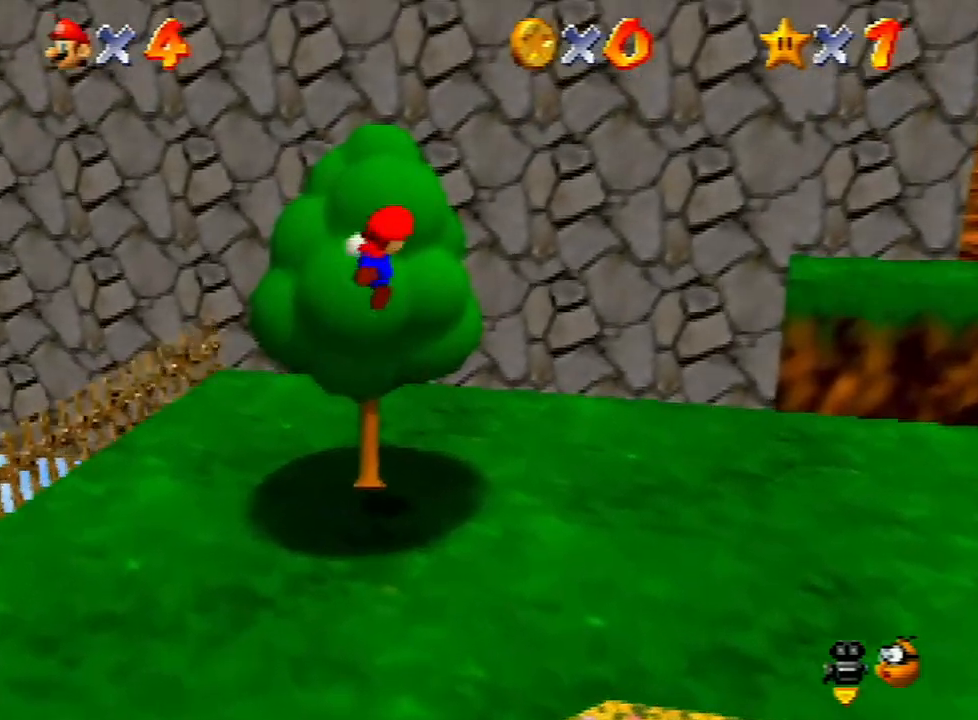
{"buttons": [], "left_stick": "up-right", "events": []}
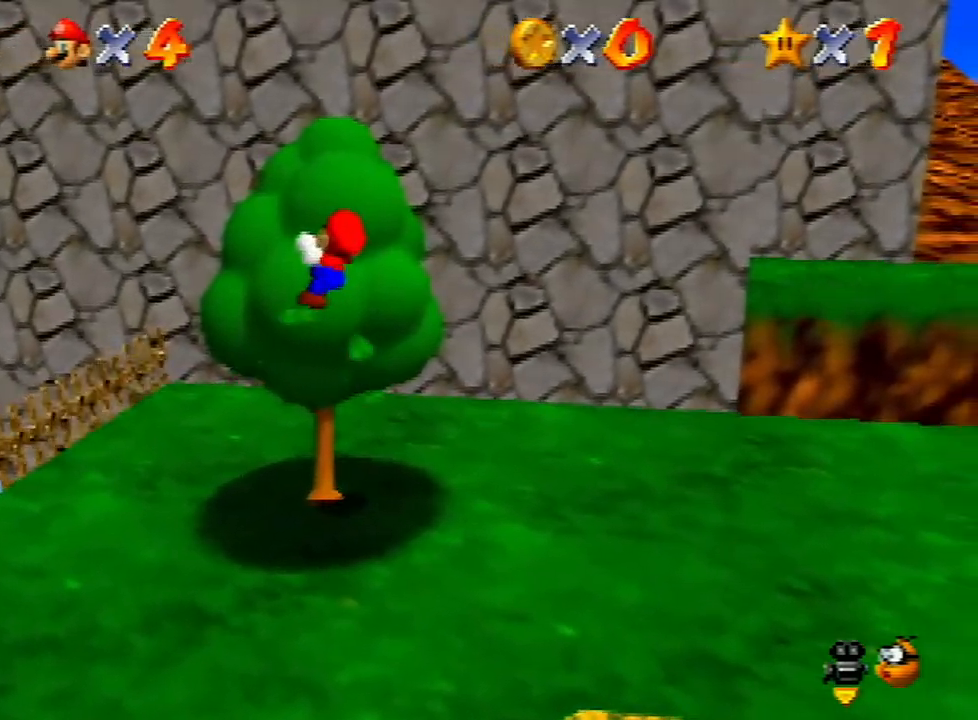
{"buttons": ["A", "B"], "left_stick": "up-right", "events": [[333, "A", "down"], [500, "B", "down"]]}
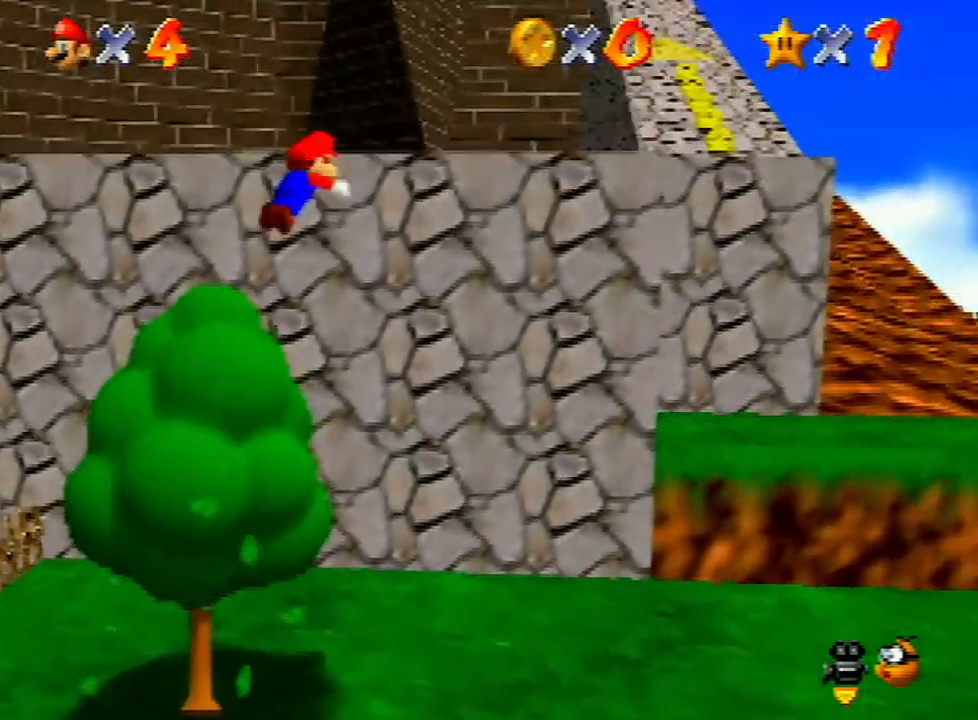
{"buttons": [], "left_stick": "up-right", "events": [[233, "B", "up"], [267, "A", "up"]]}
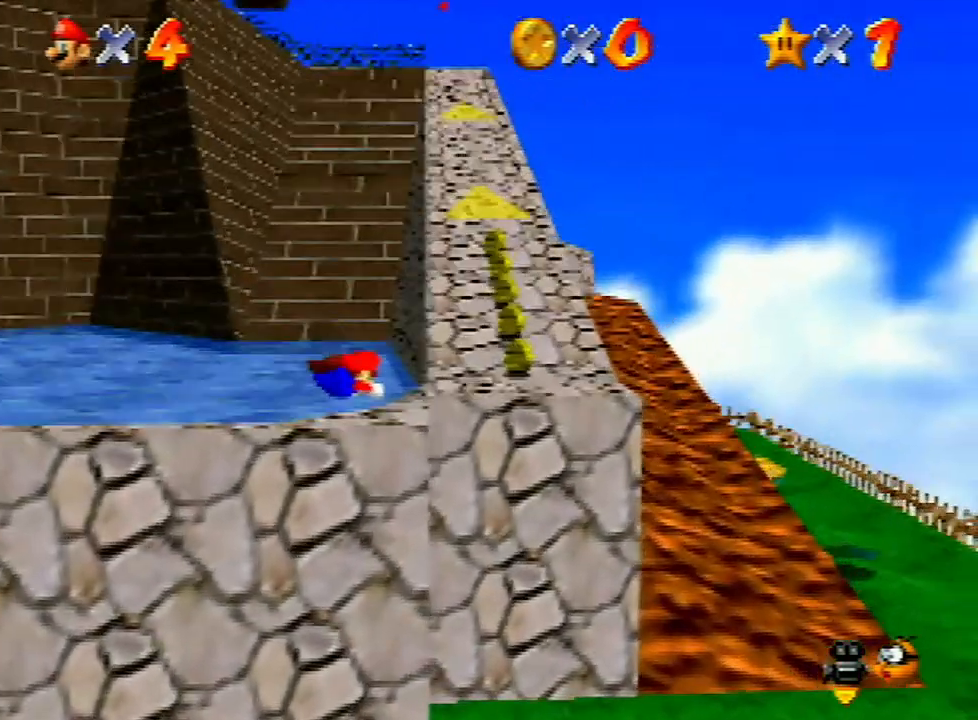
{"buttons": [], "left_stick": "up-right", "events": [[167, "A", "down"], [233, "A", "up"]]}
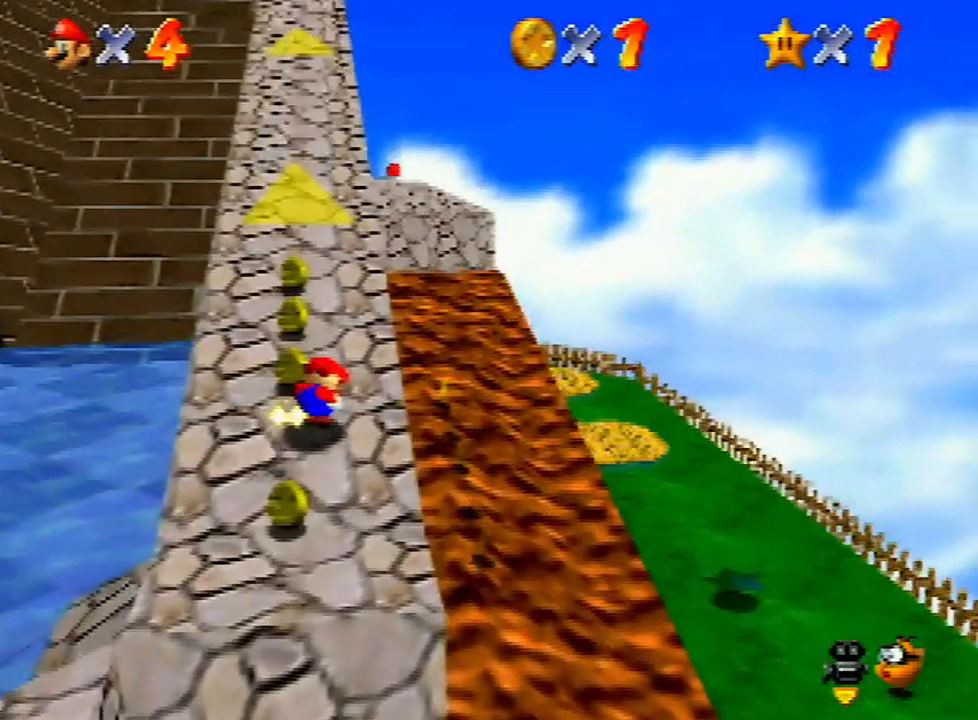
{"buttons": [], "left_stick": "up-right", "events": [[67, "left_stick", "up"], [267, "Z", "down"], [300, "A", "down"], [467, "left_stick", "up-right"], [500, "A", "up"], [500, "Z", "up"]]}
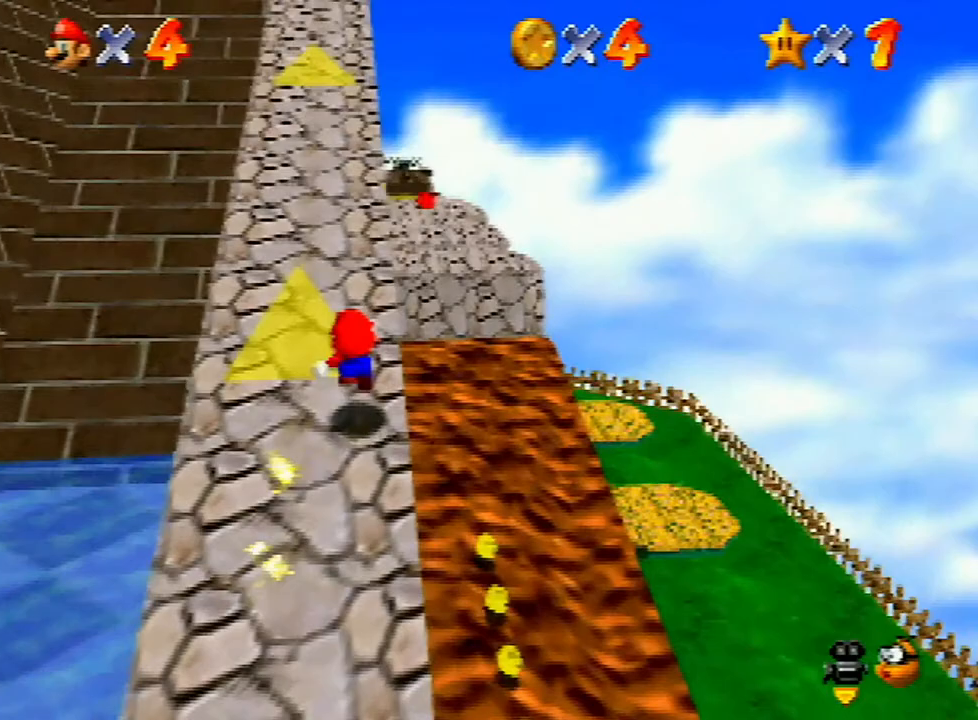
{"buttons": [], "left_stick": "up", "events": [[167, "left_stick", "up"]]}
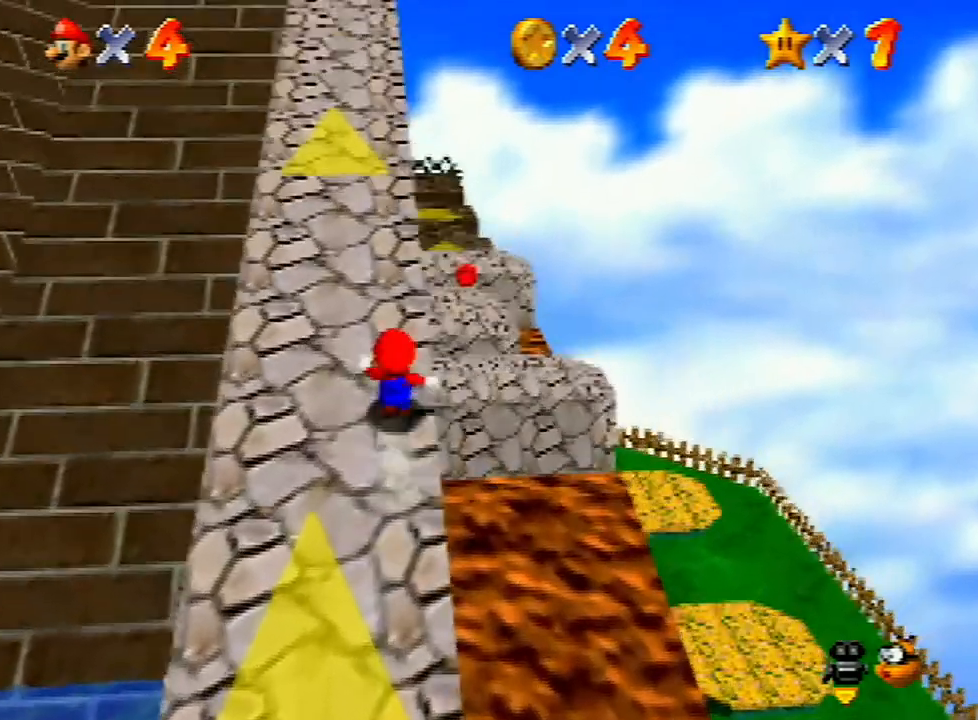
{"buttons": ["A", "Z"], "left_stick": "up", "events": [[33, "C_RIGHT", "down"], [167, "C_RIGHT", "up"], [200, "C_RIGHT", "down"], [233, "C_RIGHT", "up"], [400, "Z", "down"], [467, "A", "down"]]}
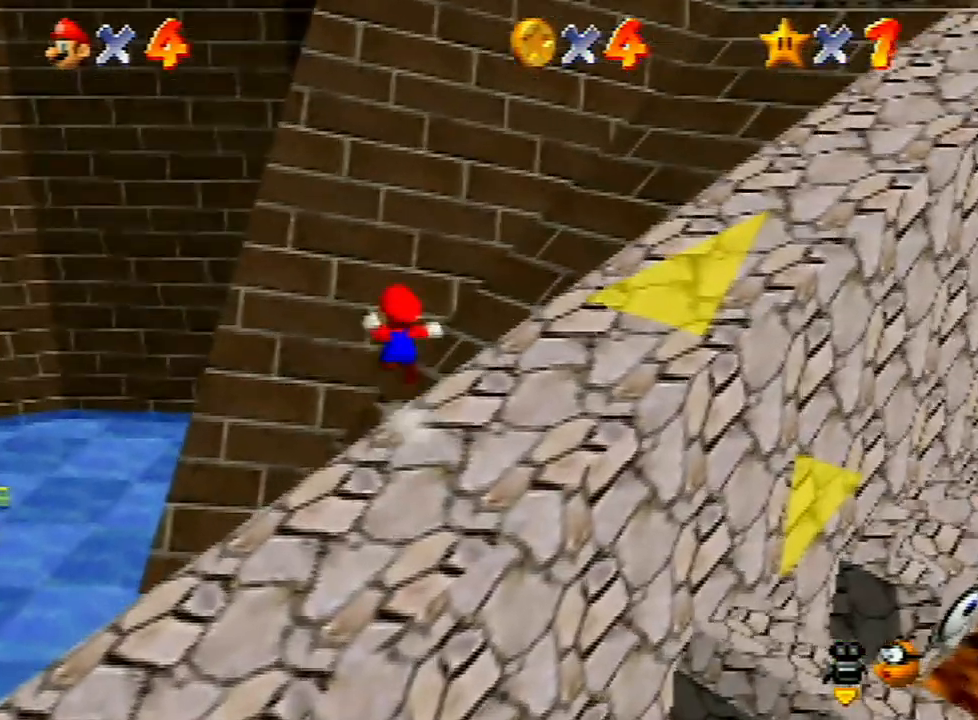
{"buttons": [], "left_stick": "up", "events": [[33, "A", "up"], [67, "Z", "up"]]}
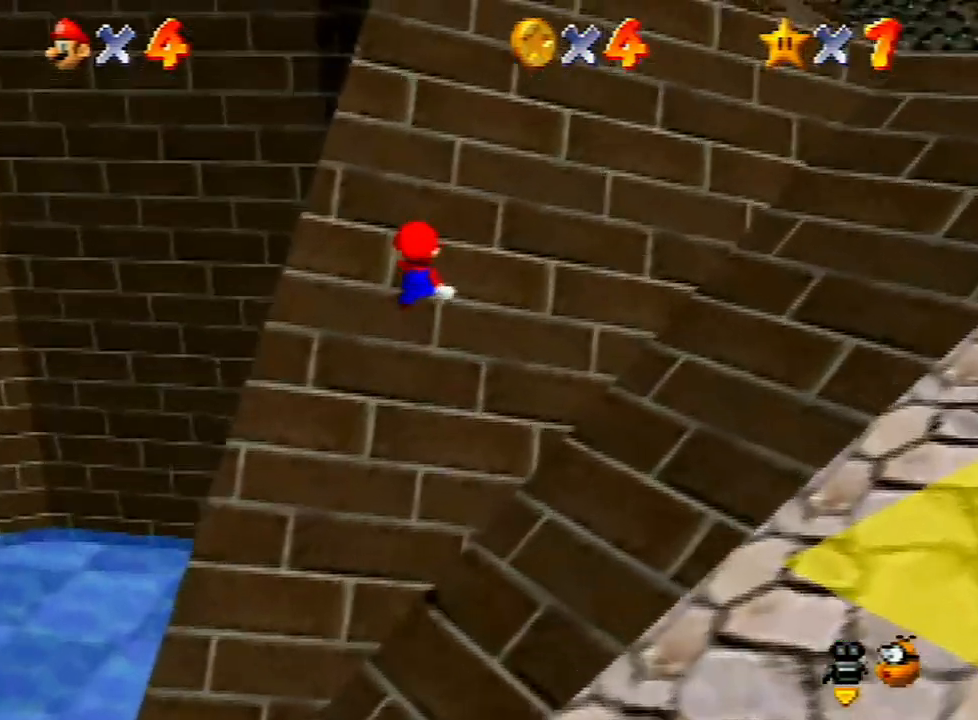
{"buttons": [], "left_stick": "left", "events": [[367, "left_stick", "left"]]}
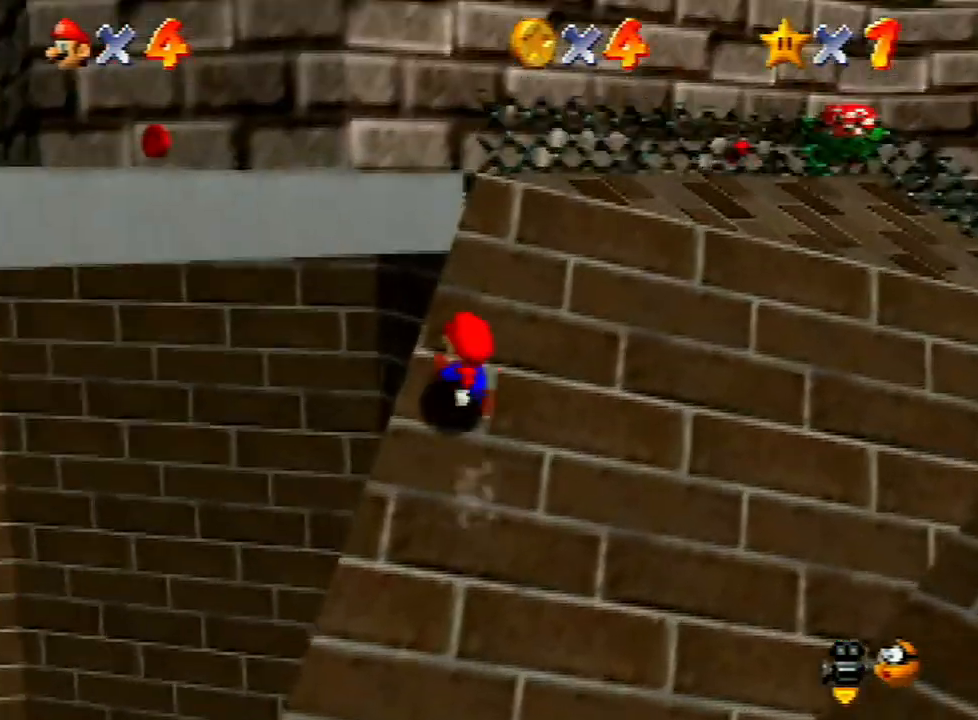
{"buttons": [], "left_stick": "down-left", "events": [[100, "A", "down"], [200, "B", "down"], [367, "B", "up"], [367, "left_stick", "down-left"], [400, "A", "up"]]}
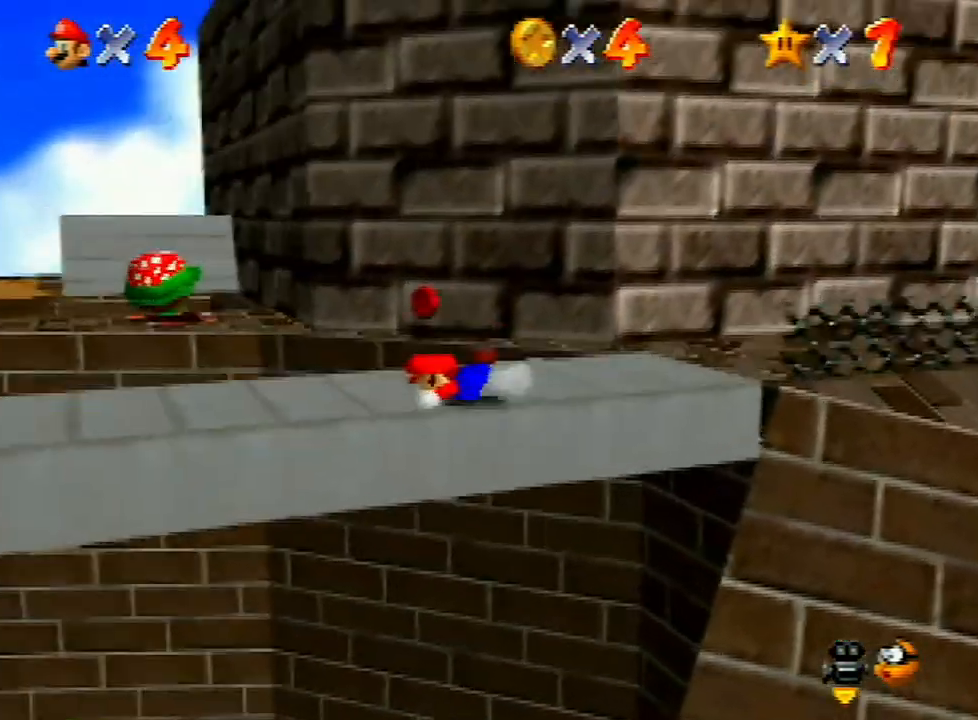
{"buttons": [], "left_stick": "left", "events": [[167, "A", "down"], [267, "A", "up"], [467, "C_RIGHT", "down"], [467, "left_stick", "left"], [500, "C_RIGHT", "up"]]}
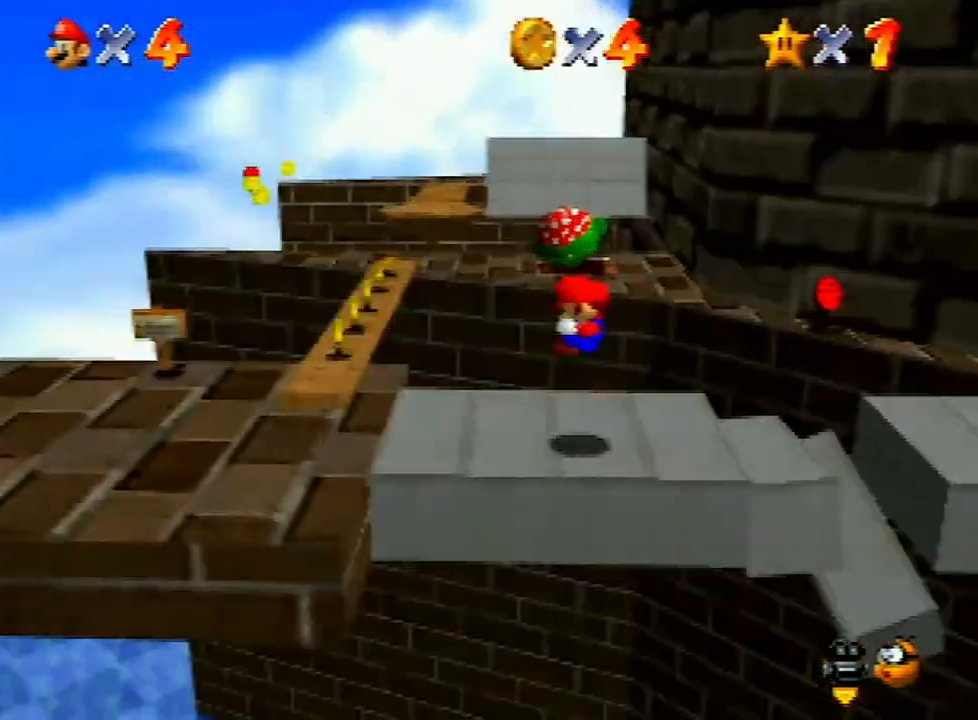
{"buttons": [], "left_stick": "up", "events": [[300, "left_stick", "up-left"], [433, "left_stick", "up"]]}